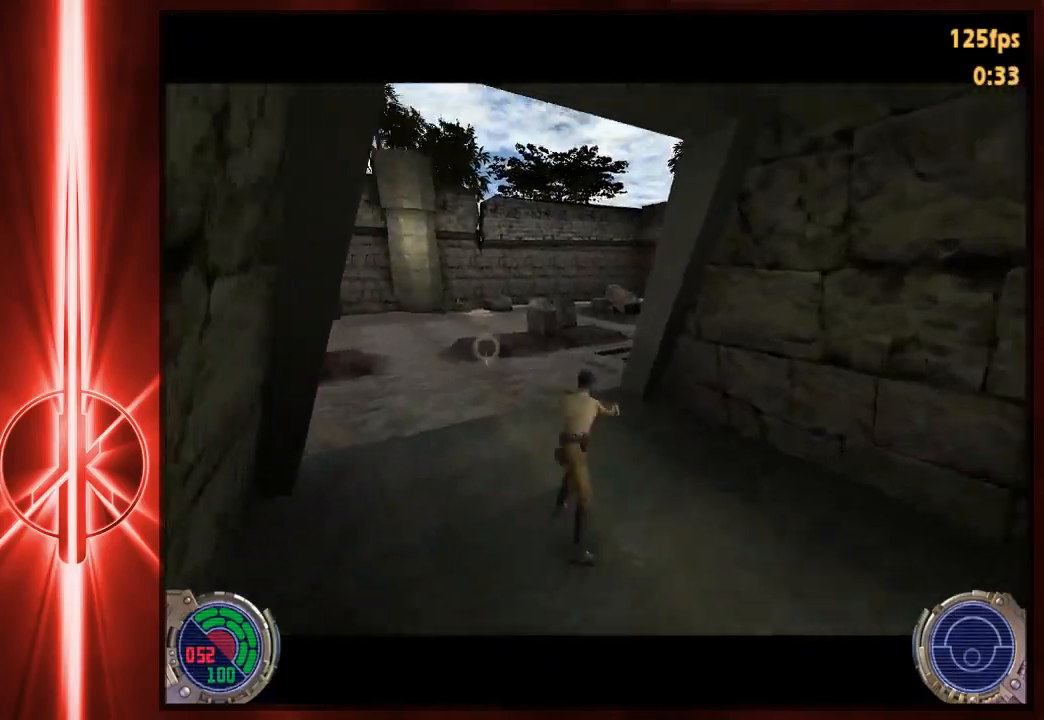
Gameplay with keyboard and mouse; each line is a JSON object with the keys and mouse buttons held at the frame after it. "events" lists presses ("down") and releases ("up") of "1", "2", "3", "4", "5", "6", "7", "a", "alt", "c", "caps_lock", "ctrl", "d", "e", "f", "q", "r", "s", "shift", "space", "t", "tab", "tilde", "v", "w", "x", "y", "z", "mouse_left" and "mouse_right" between this image and that frame as [ms after this image, input, new state], when the widget could be followed in between. "mouse_left", "mouse_right" = the "left", "right" buttons of the "mouse" list. No other keys are recorded. Not read: mouse_move.
{"keys": ["a", "space", "w"], "mouse": [], "events": [[67, "space", "up"], [267, "space", "down"]]}
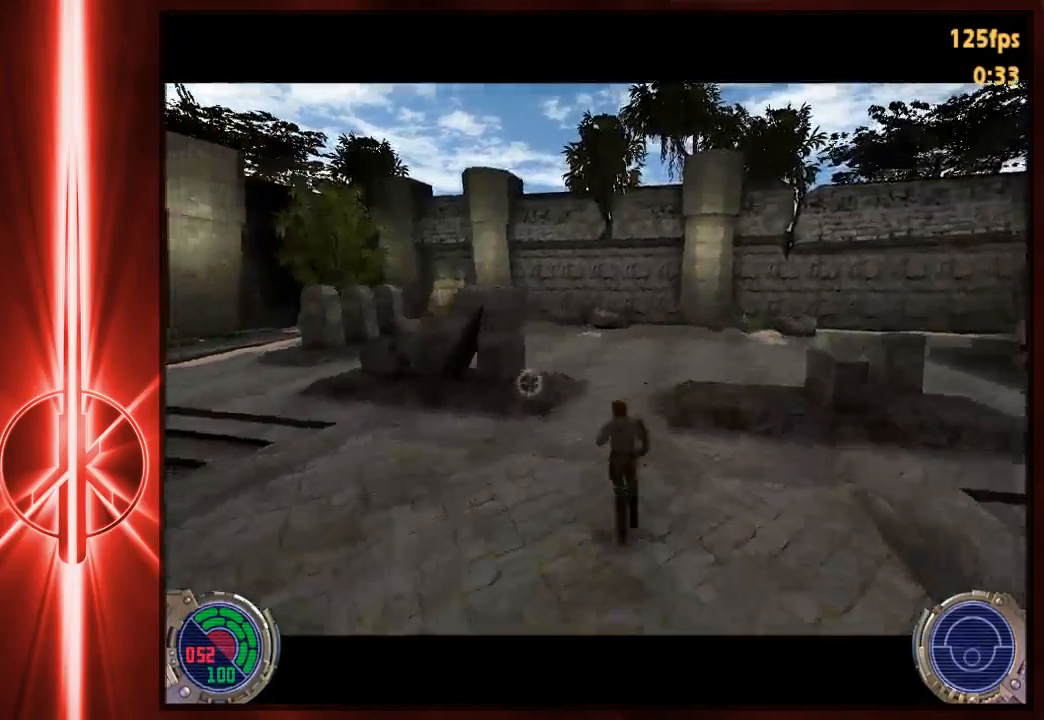
{"keys": ["a", "space", "w"], "mouse": [], "events": [[167, "space", "up"], [367, "space", "down"]]}
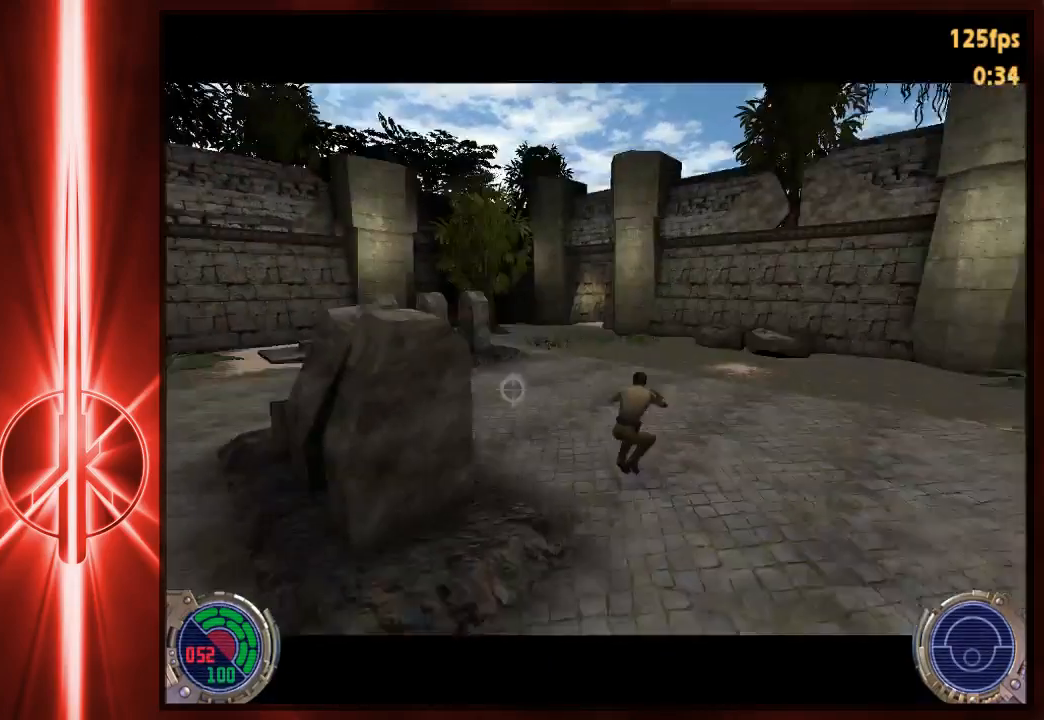
{"keys": ["a", "space", "w"], "mouse": [], "events": [[317, "space", "up"], [483, "space", "down"]]}
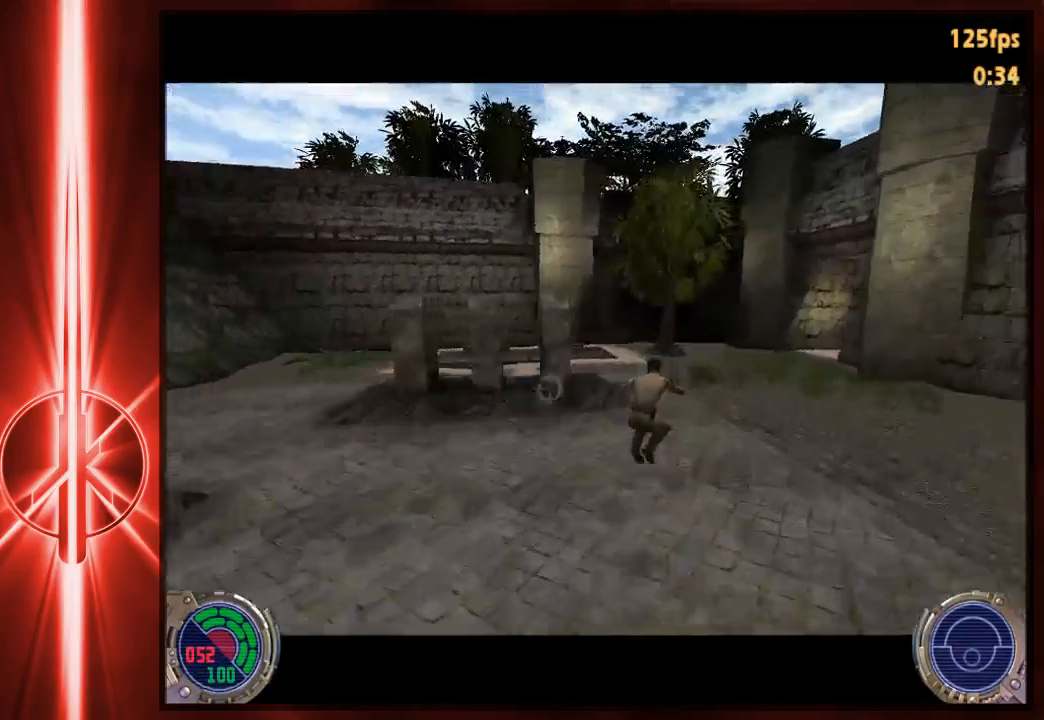
{"keys": ["d", "w"], "mouse": [], "events": [[50, "a", "up"], [83, "d", "down"], [383, "space", "up"]]}
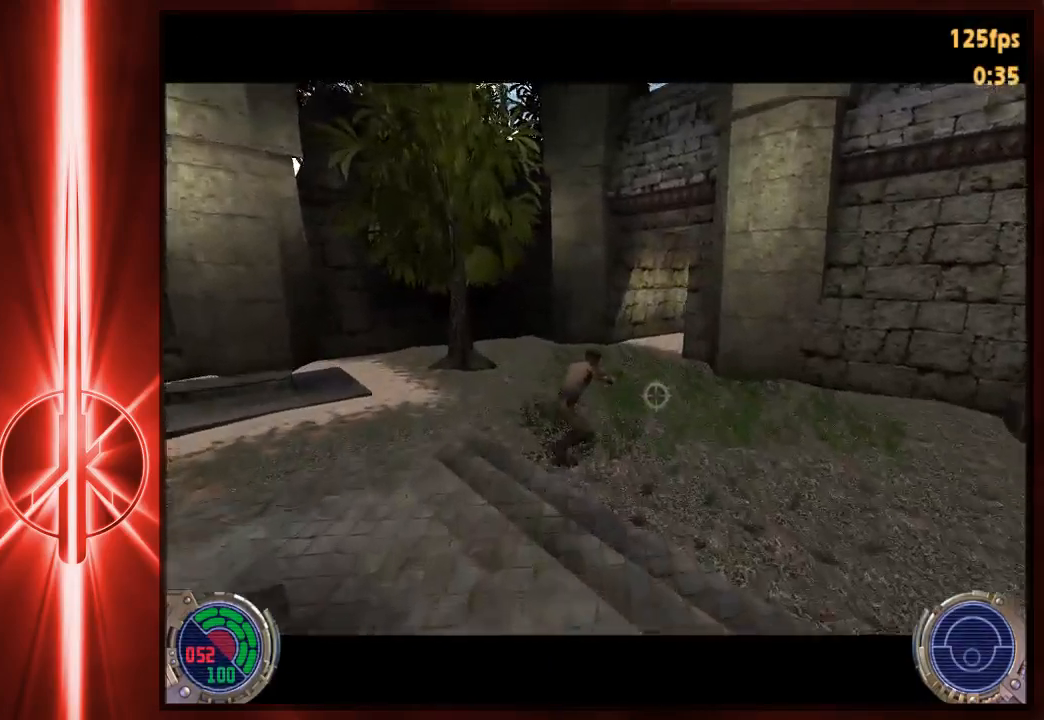
{"keys": ["d", "space", "w"], "mouse": [], "events": [[83, "space", "down"]]}
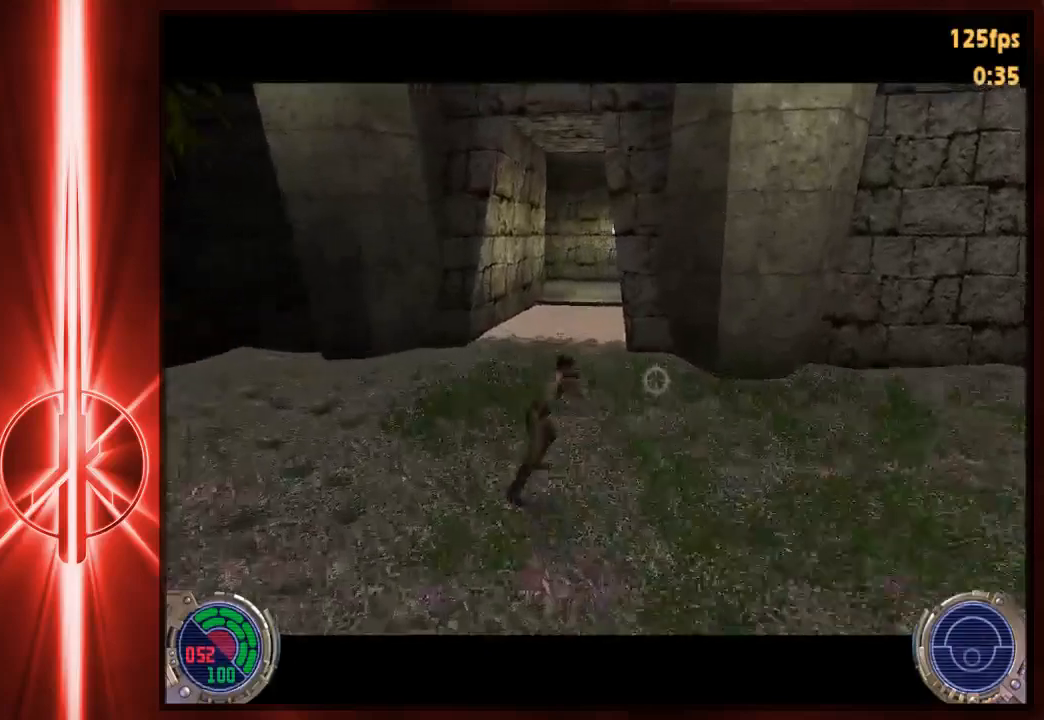
{"keys": ["d", "space", "w"], "mouse": [], "events": [[100, "space", "up"], [300, "space", "down"]]}
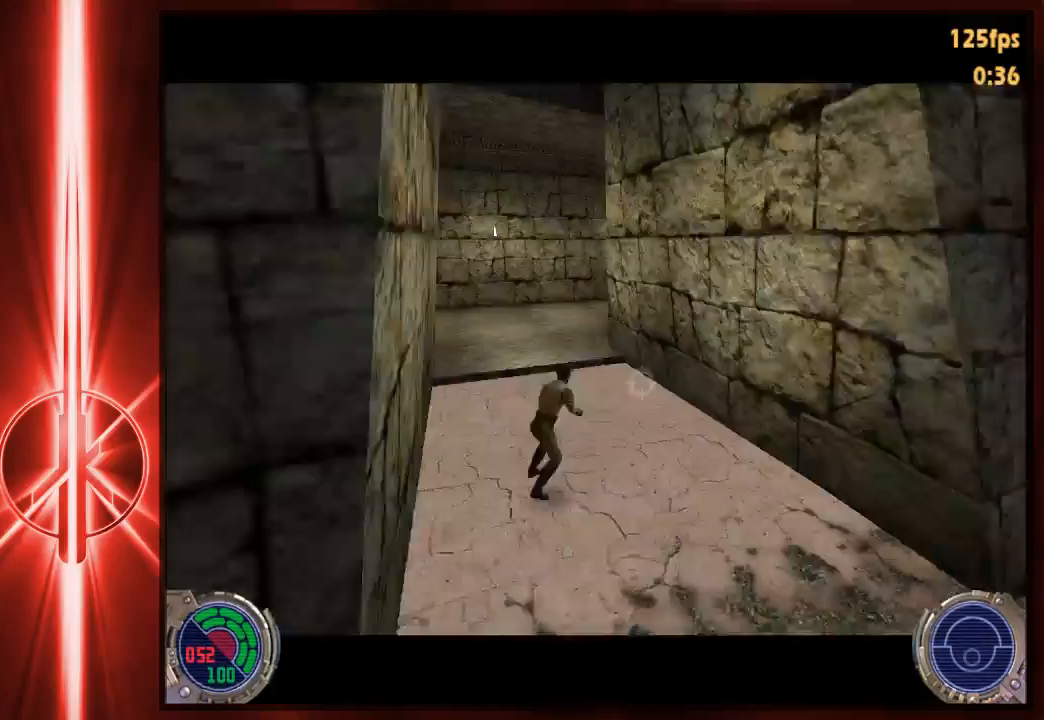
{"keys": ["d", "w"], "mouse": [], "events": [[167, "space", "up"]]}
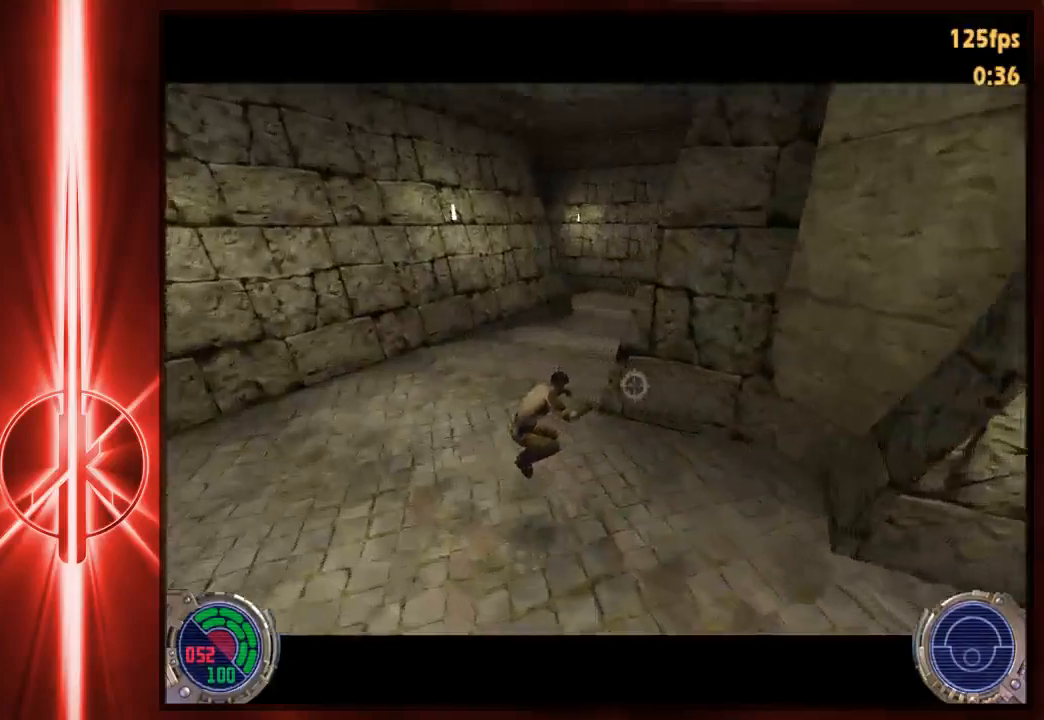
{"keys": ["d", "w"], "mouse": [], "events": [[100, "space", "down"], [283, "space", "up"]]}
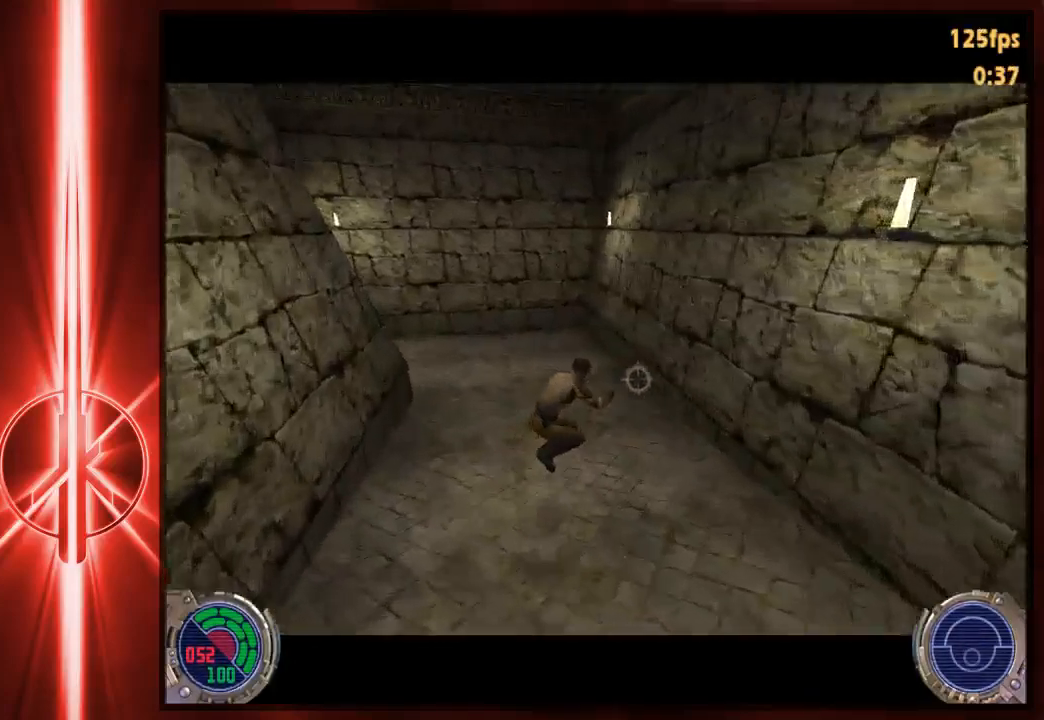
{"keys": ["a", "c", "w"], "mouse": [], "events": [[50, "a", "down"], [50, "d", "up"], [183, "space", "down"], [417, "space", "up"], [450, "c", "down"]]}
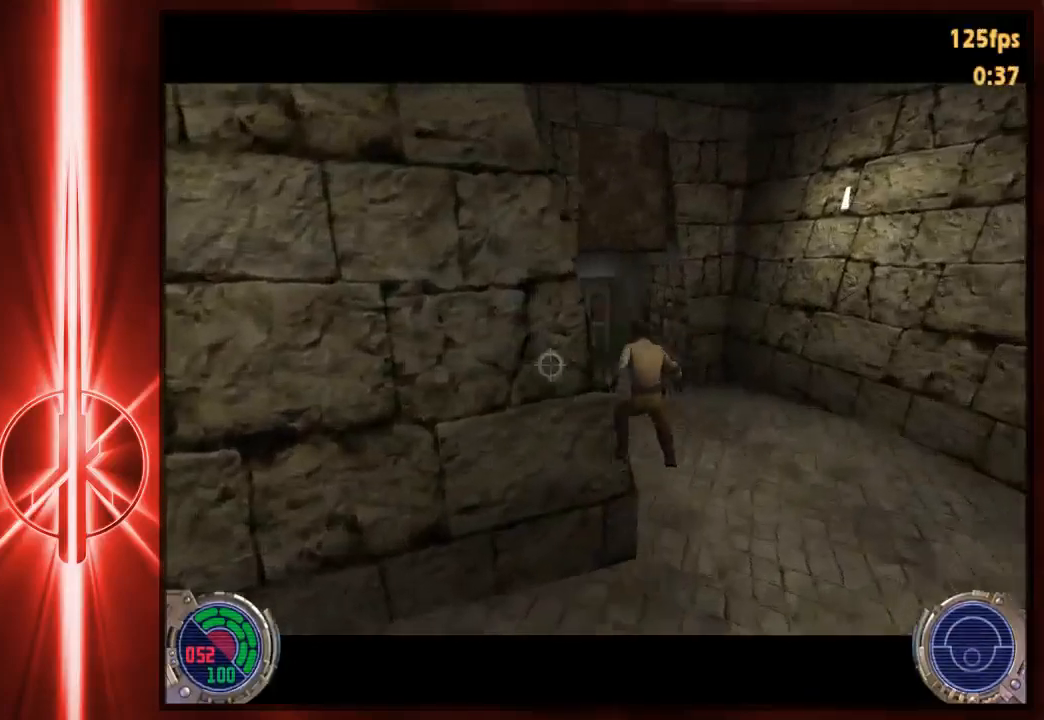
{"keys": ["w"], "mouse": [], "events": [[217, "c", "up"], [450, "a", "up"]]}
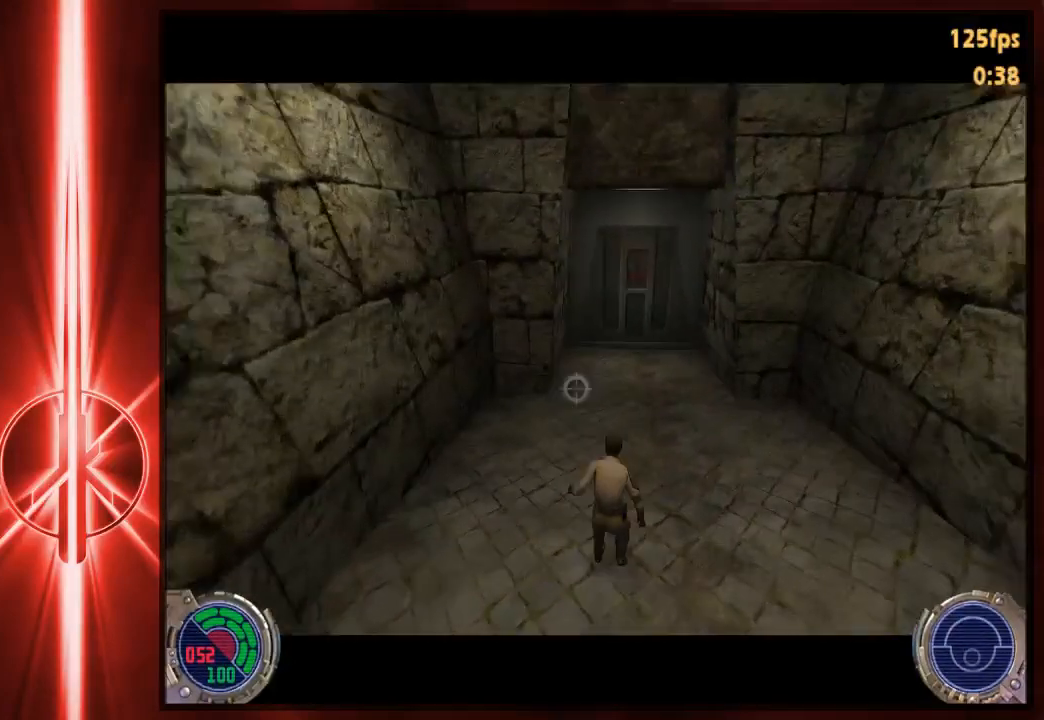
{"keys": ["a", "w"], "mouse": [], "events": [[100, "d", "down"], [167, "space", "down"], [267, "a", "down"], [267, "d", "up"], [267, "space", "up"]]}
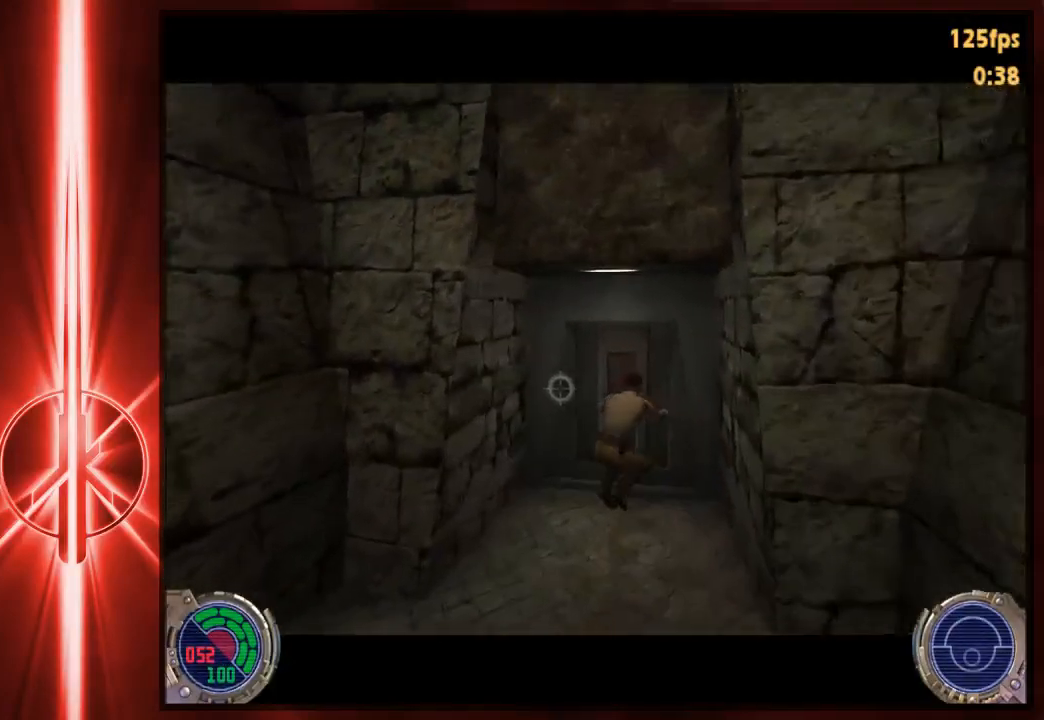
{"keys": ["c"], "mouse": [], "events": [[67, "d", "down"], [100, "a", "up"], [267, "d", "up"], [367, "w", "up"], [433, "c", "down"]]}
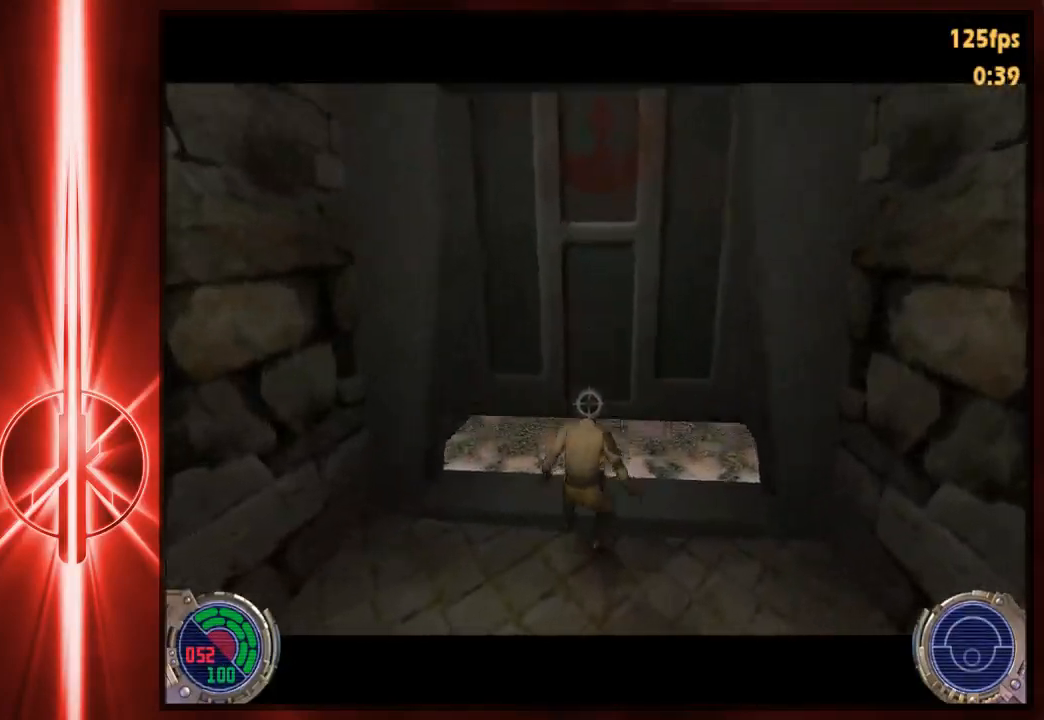
{"keys": ["w"], "mouse": [], "events": [[33, "w", "down"], [333, "c", "up"]]}
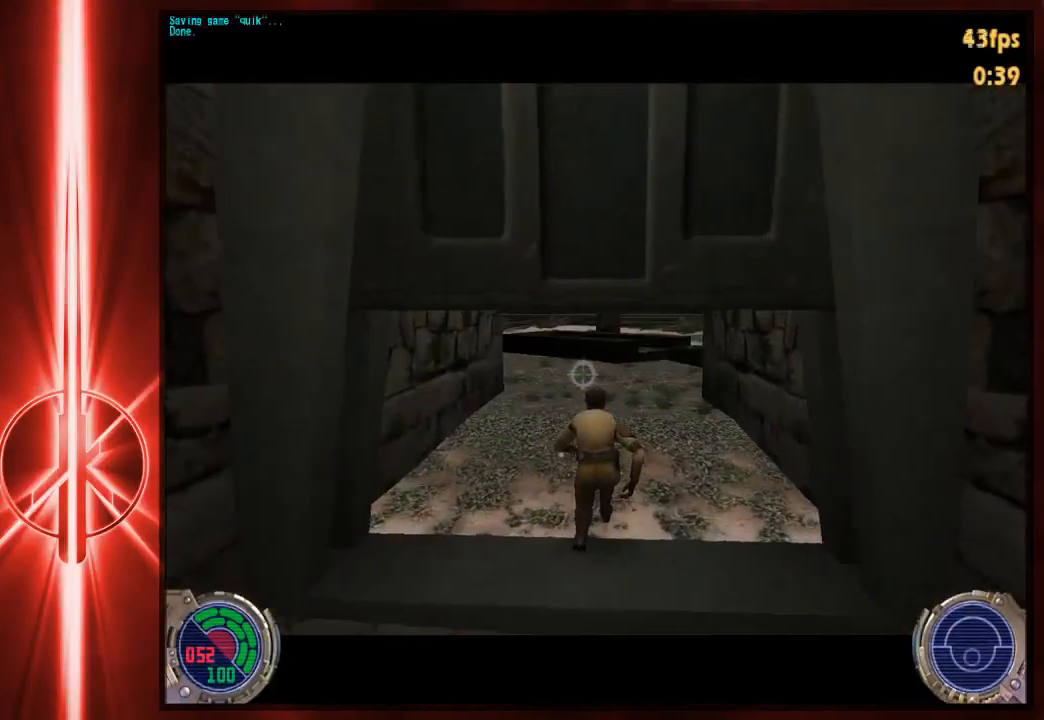
{"keys": ["a", "w"], "mouse": [], "events": [[183, "d", "down"], [250, "space", "down"], [350, "a", "down"], [383, "d", "up"], [383, "space", "up"]]}
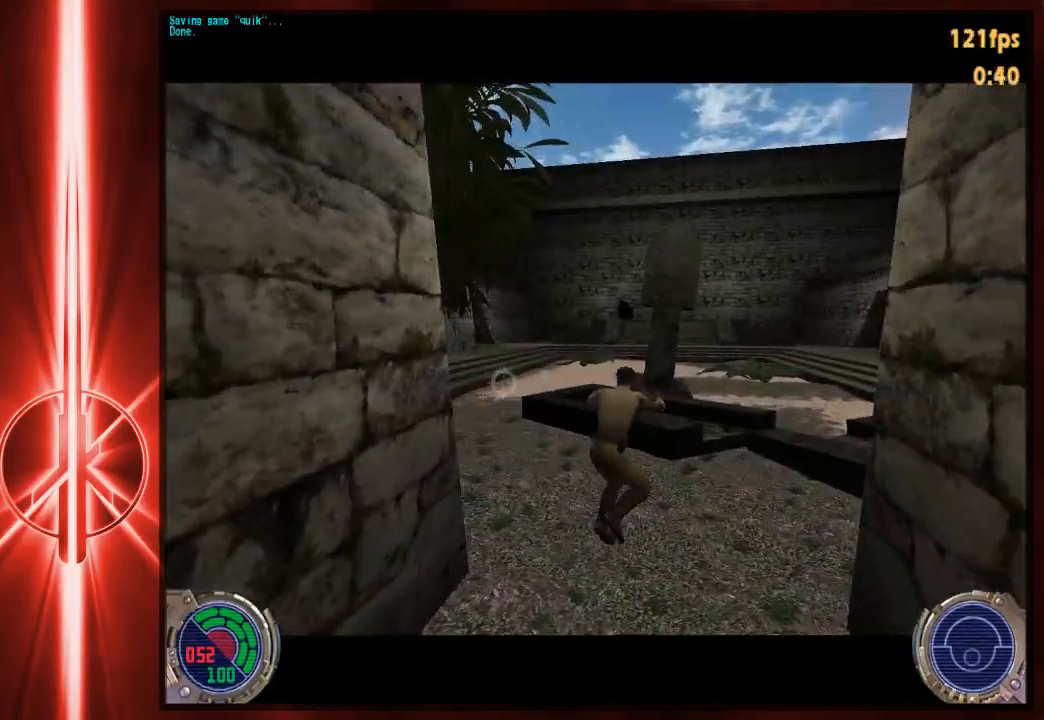
{"keys": ["d", "w"], "mouse": [], "events": [[183, "space", "down"], [283, "d", "down"], [317, "a", "up"], [450, "space", "up"]]}
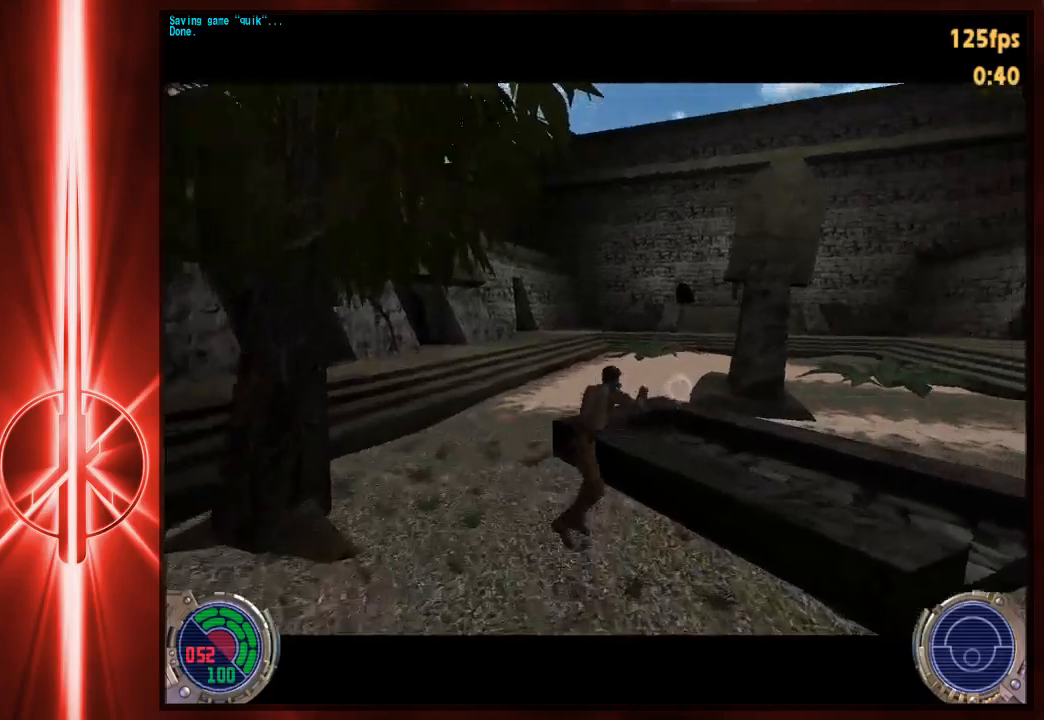
{"keys": ["a", "w"], "mouse": [], "events": [[50, "space", "down"], [433, "space", "up"], [467, "a", "down"], [467, "d", "up"]]}
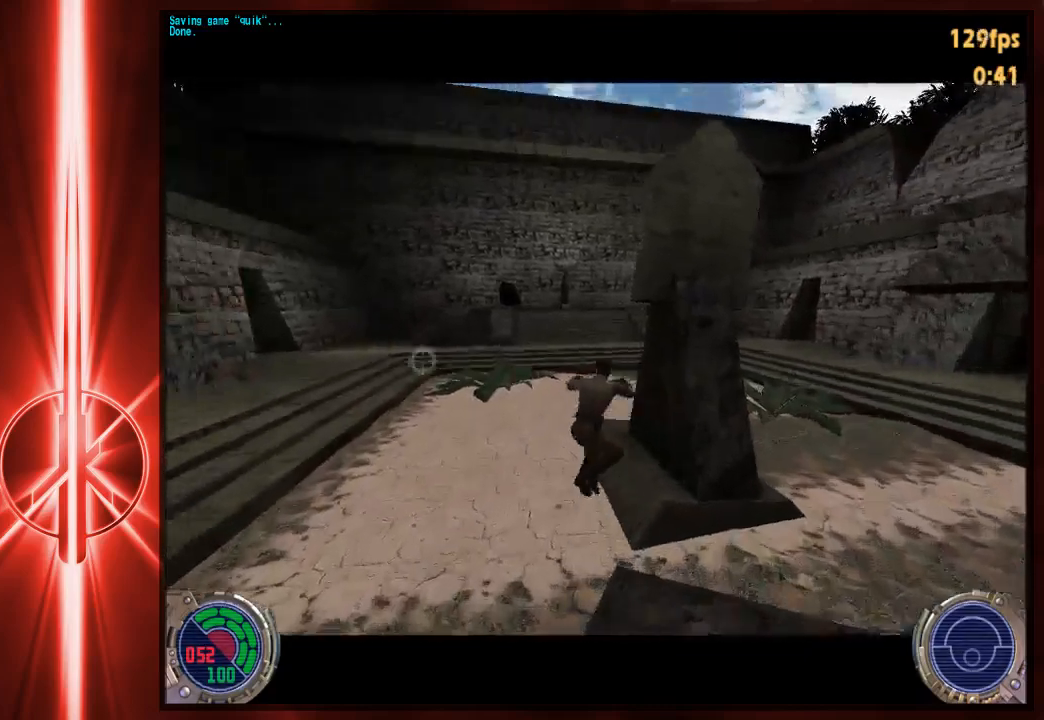
{"keys": ["d", "space", "w"], "mouse": [], "events": [[33, "space", "down"], [467, "d", "down"], [500, "a", "up"]]}
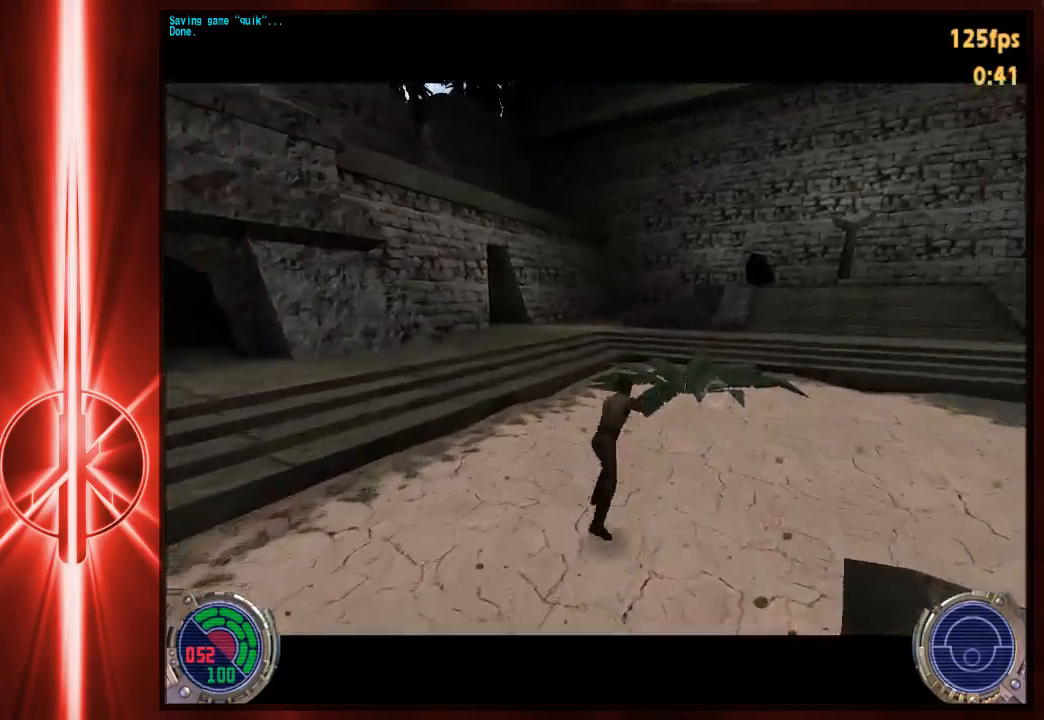
{"keys": ["d", "space", "w"], "mouse": [], "events": [[33, "space", "up"], [100, "space", "down"]]}
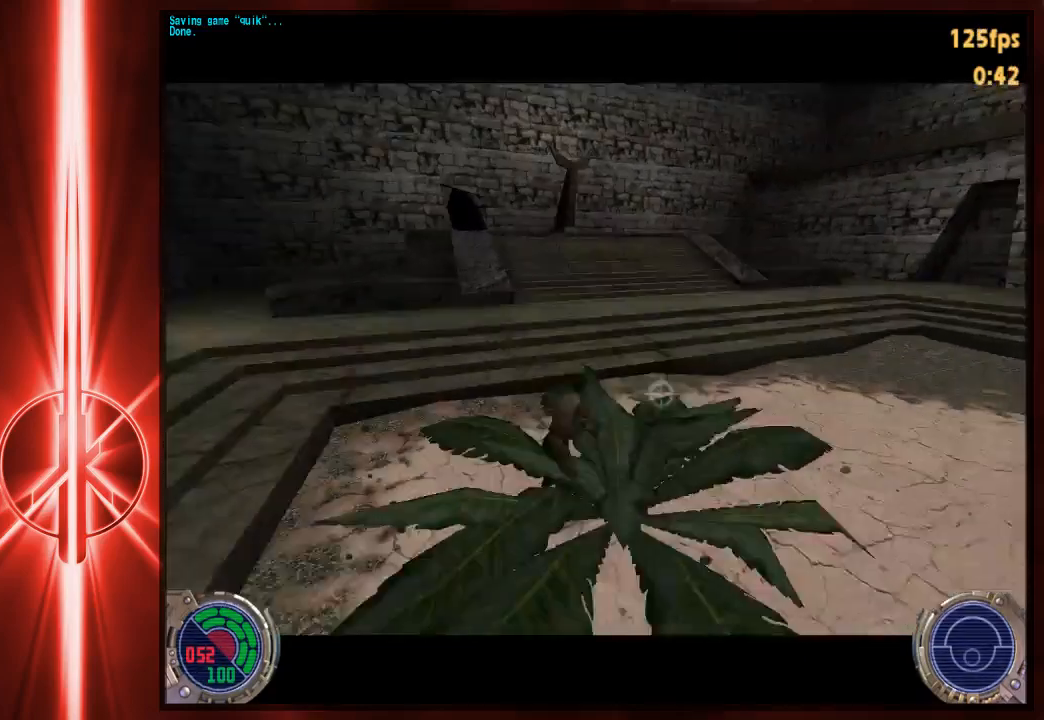
{"keys": ["d", "space", "w"], "mouse": [], "events": [[83, "space", "up"], [117, "a", "down"], [150, "d", "up"], [183, "space", "down"], [350, "d", "down"], [350, "space", "up"], [383, "a", "up"], [417, "space", "down"]]}
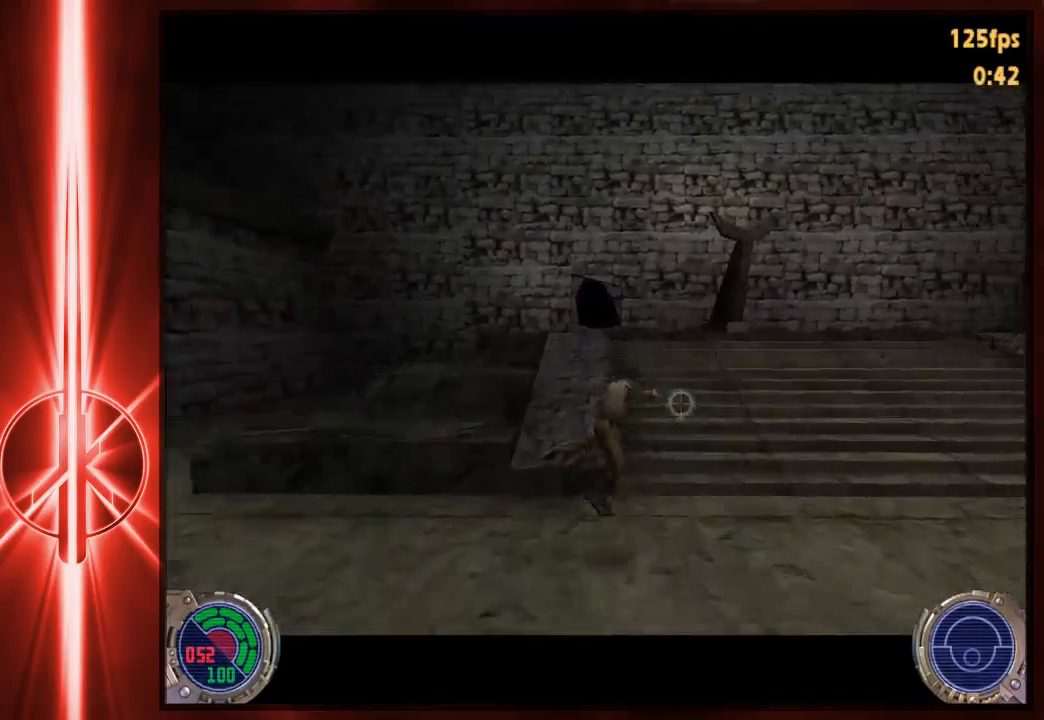
{"keys": ["d", "space", "w"], "mouse": [], "events": [[50, "a", "down"], [83, "d", "up"], [117, "space", "up"], [217, "space", "down"], [350, "d", "down"], [383, "a", "up"], [383, "space", "up"], [467, "space", "down"]]}
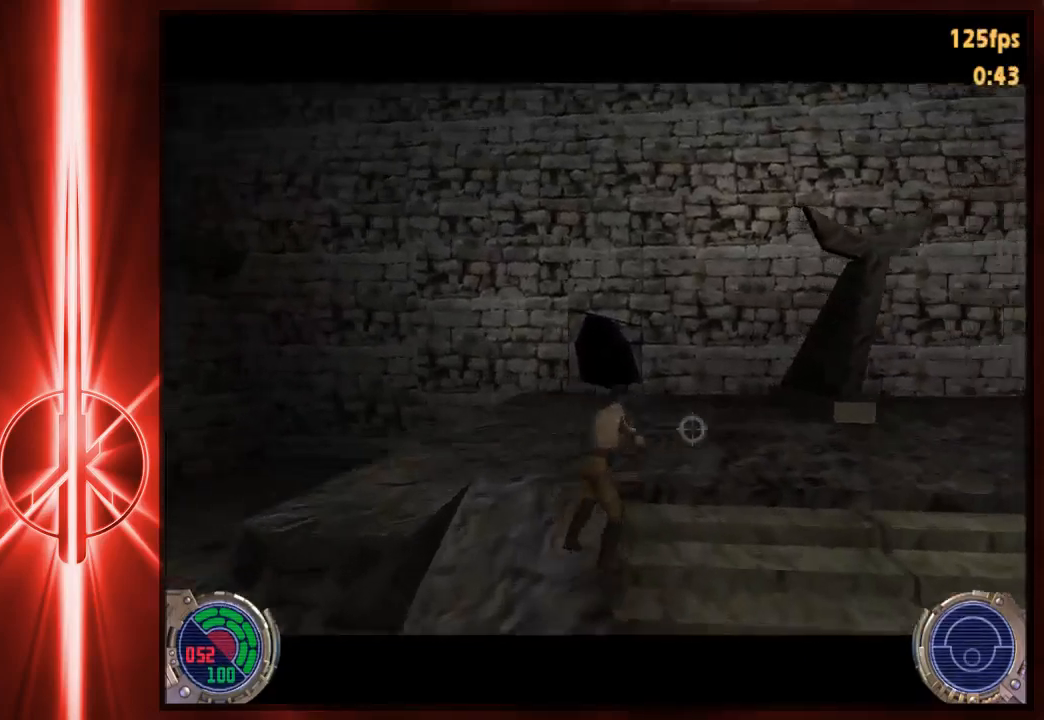
{"keys": ["a", "space", "w"], "mouse": [], "events": [[267, "a", "down"], [333, "d", "up"]]}
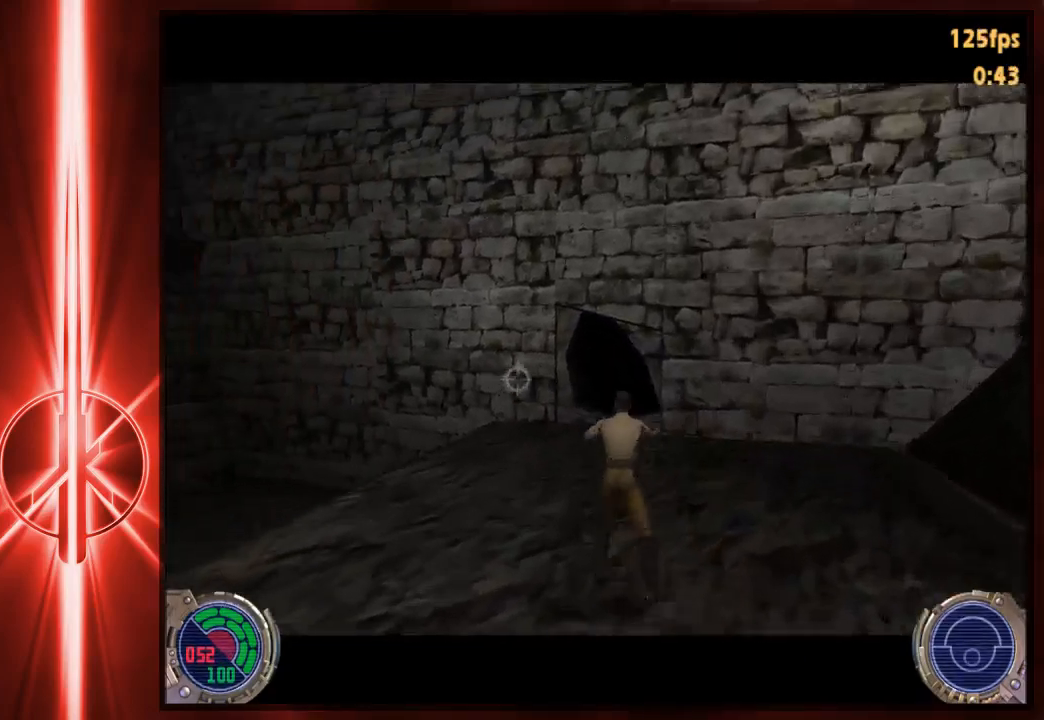
{"keys": ["w"], "mouse": [], "events": [[167, "d", "down"], [200, "space", "up"], [233, "a", "up"], [500, "d", "up"]]}
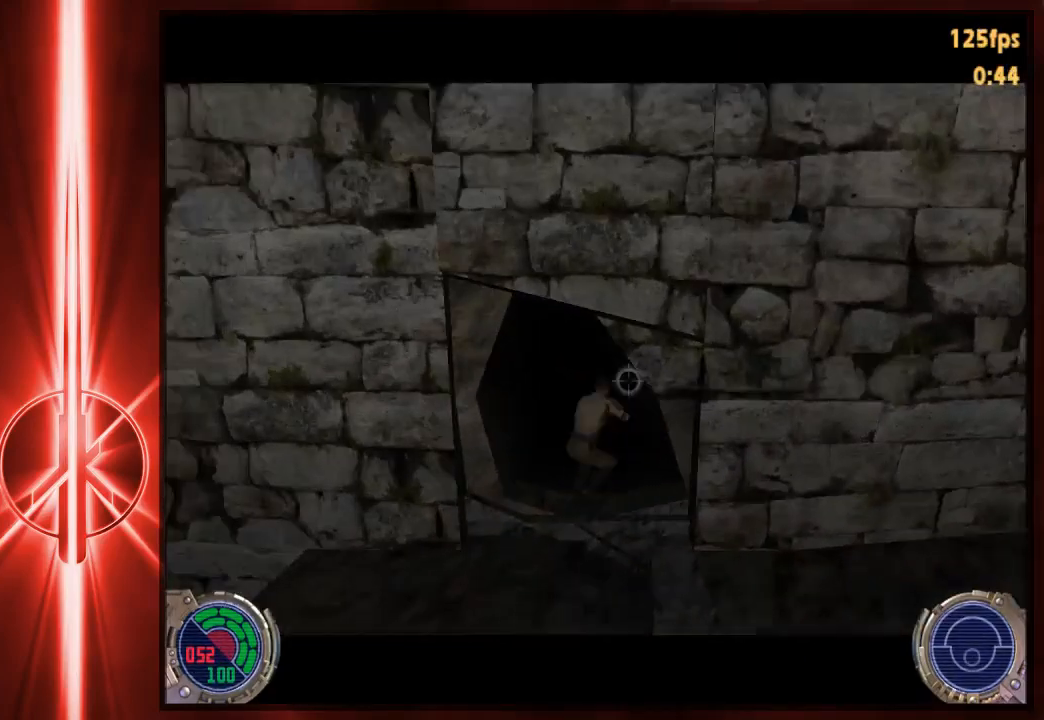
{"keys": ["w"], "mouse": [], "events": [[33, "a", "down"], [100, "a", "up"], [217, "d", "down"], [283, "d", "up"], [350, "a", "down"], [450, "a", "up"]]}
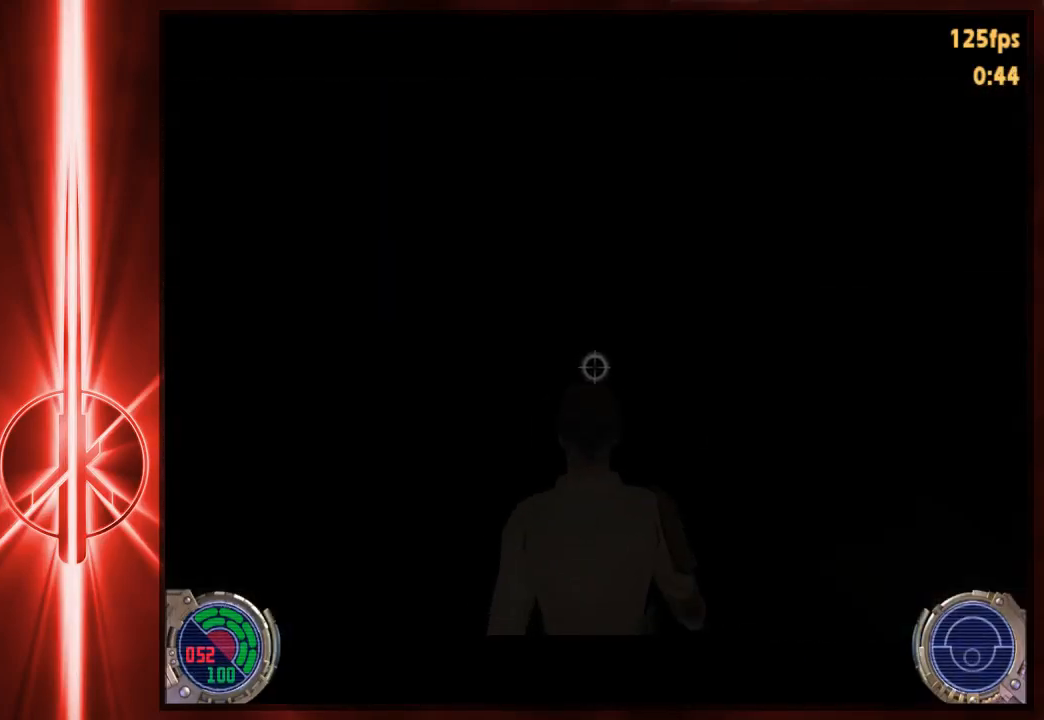
{"keys": ["w"], "mouse": [], "events": []}
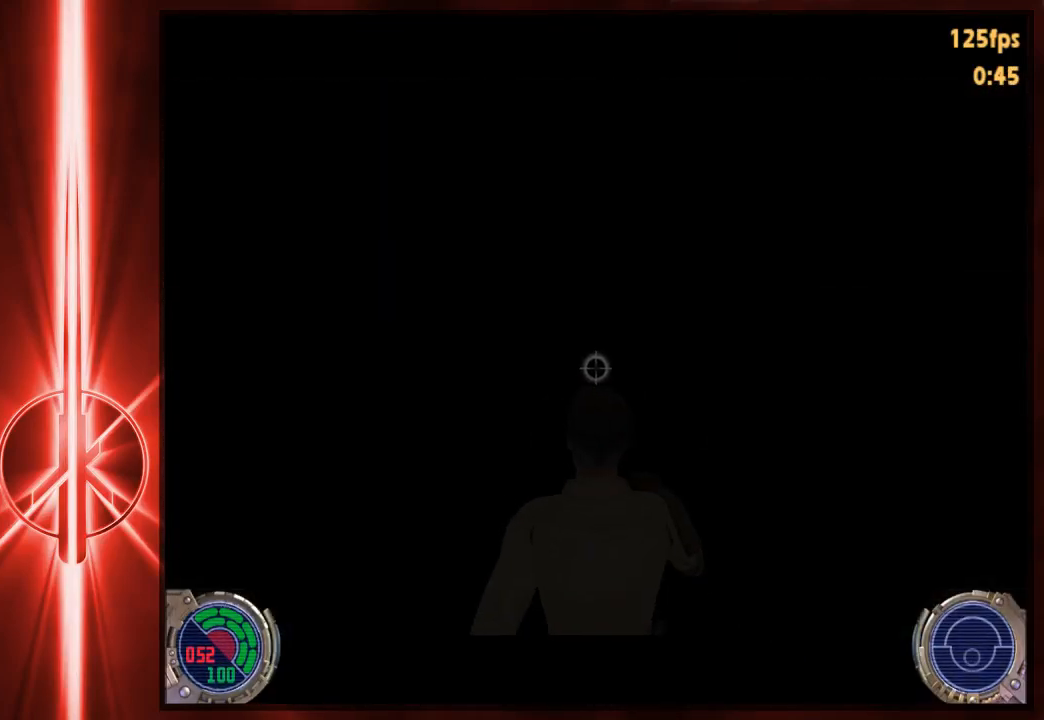
{"keys": ["w"], "mouse": [], "events": []}
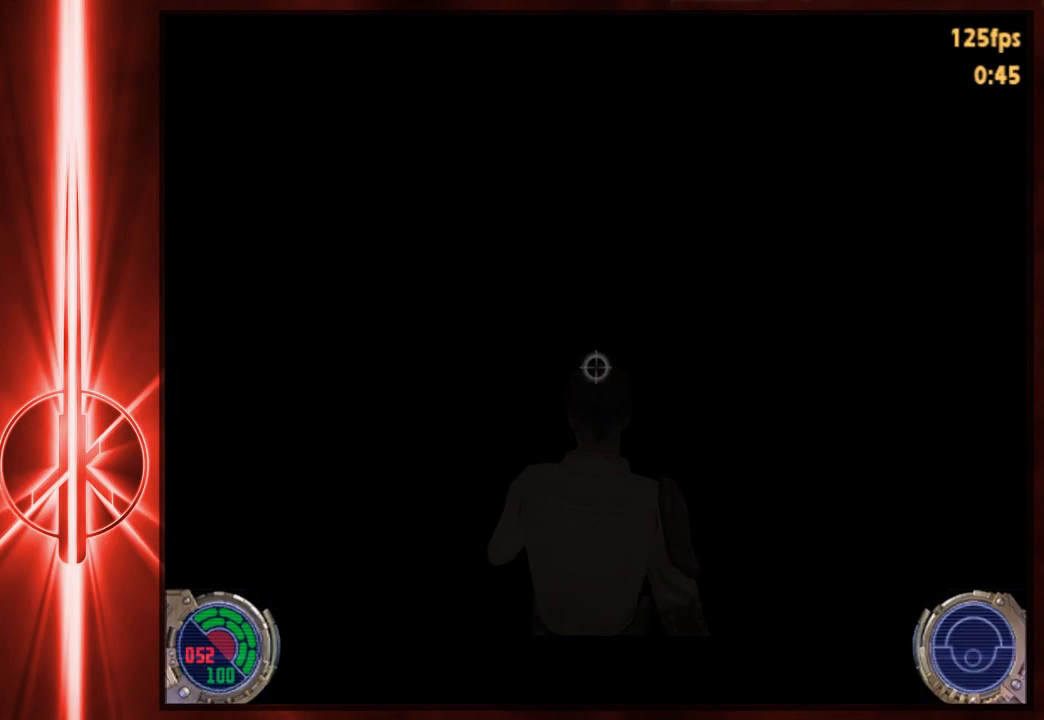
{"keys": [], "mouse": [], "events": [[450, "w", "up"]]}
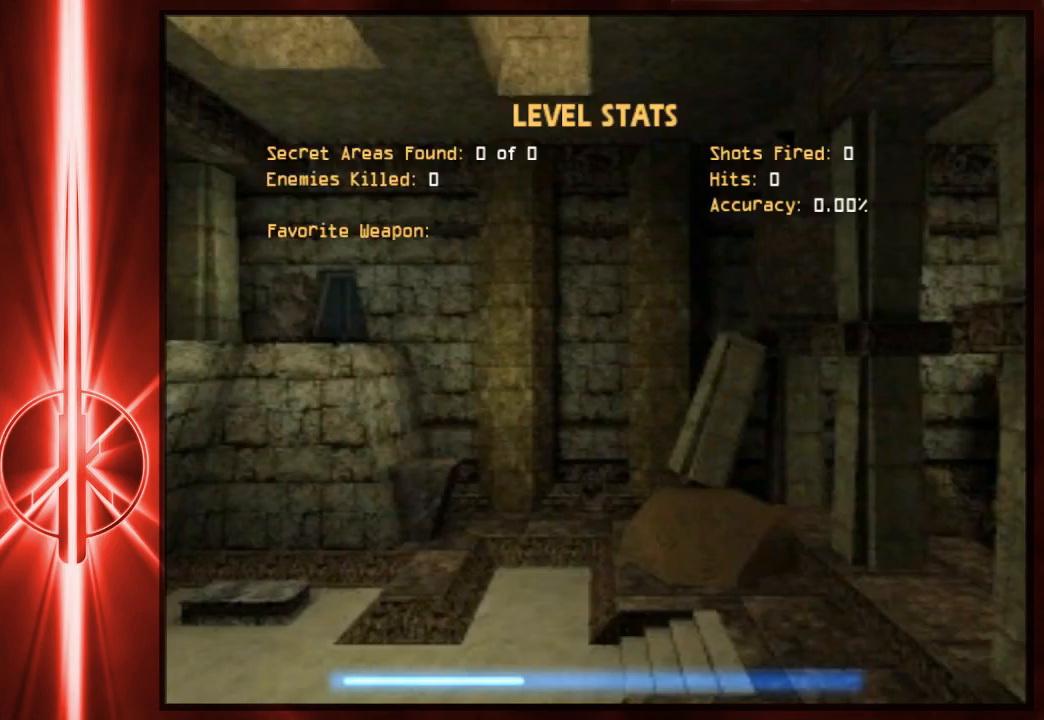
{"keys": [], "mouse": [], "events": []}
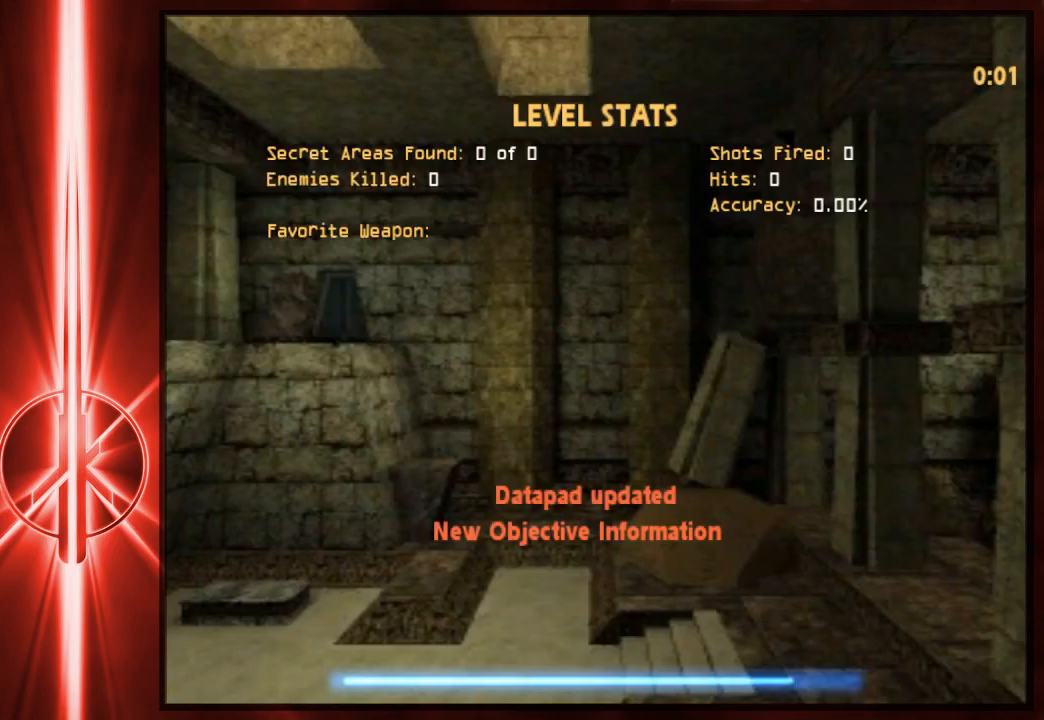
{"keys": ["w"], "mouse": [], "events": [[433, "w", "down"]]}
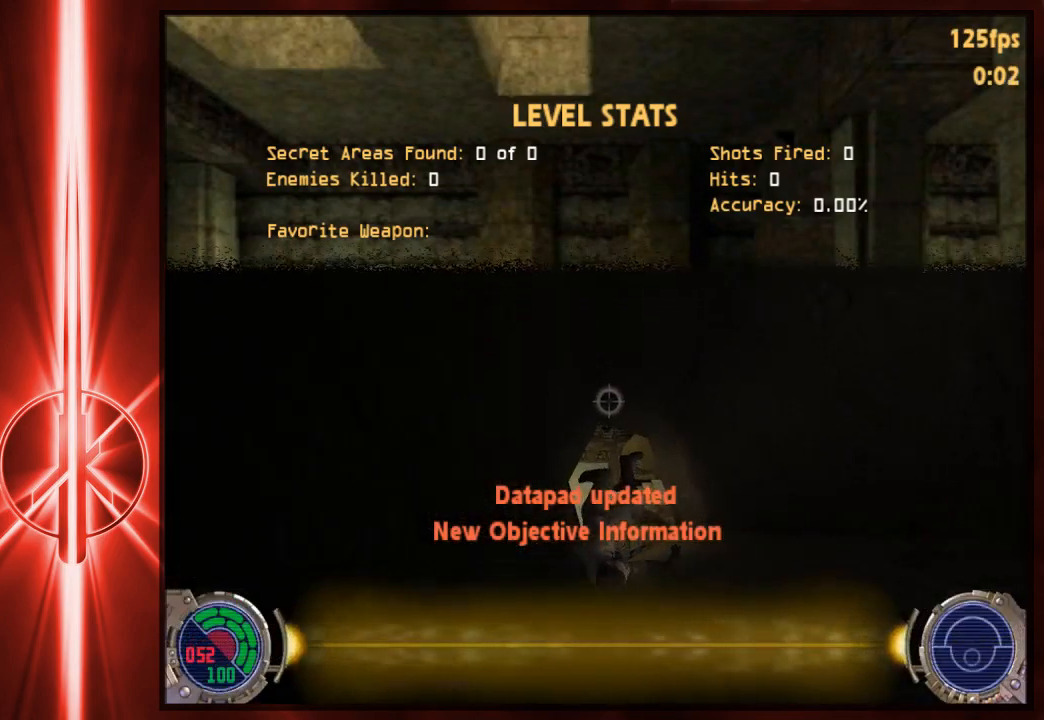
{"keys": ["w"], "mouse": [], "events": []}